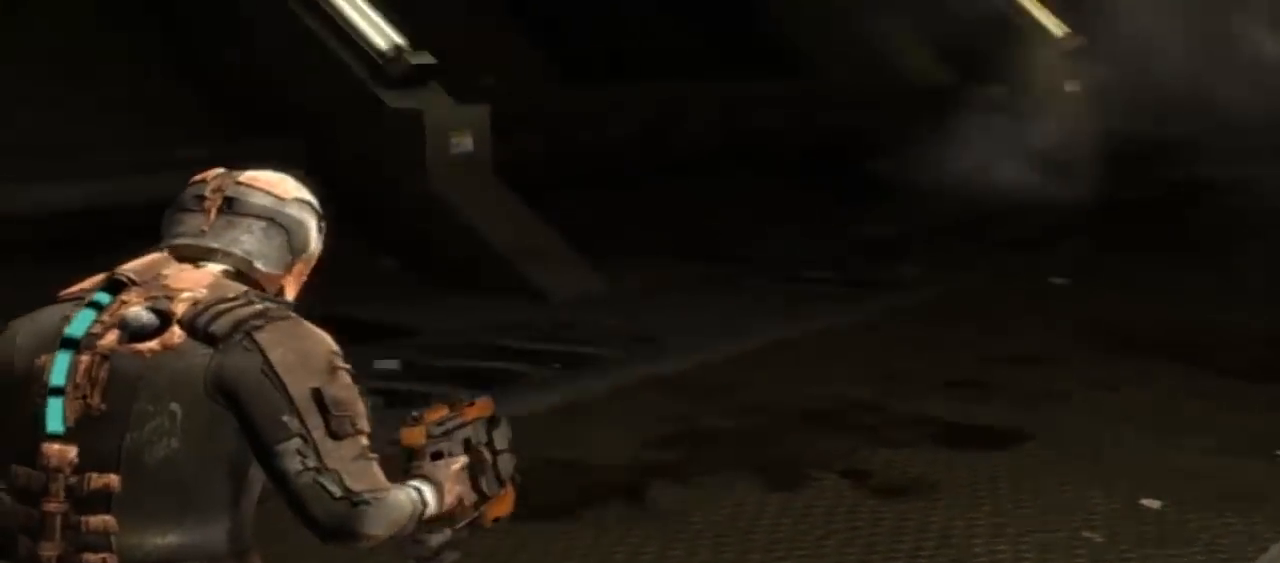
Gameplay with a controller (Xbox layout); each line is a JSON object with the inputs held at the frame after it (dt_ms = milliseconds from this image to that frame). "button_events" lists button changes between this image and that frame as [ms after this image, input, new state], when the widget could be followed in between (sticks are given only as held states). Not read: L3 R2 R3.
{"dt_ms": 500, "buttons": [], "left_stick": "left", "right_stick": "left", "button_events": []}
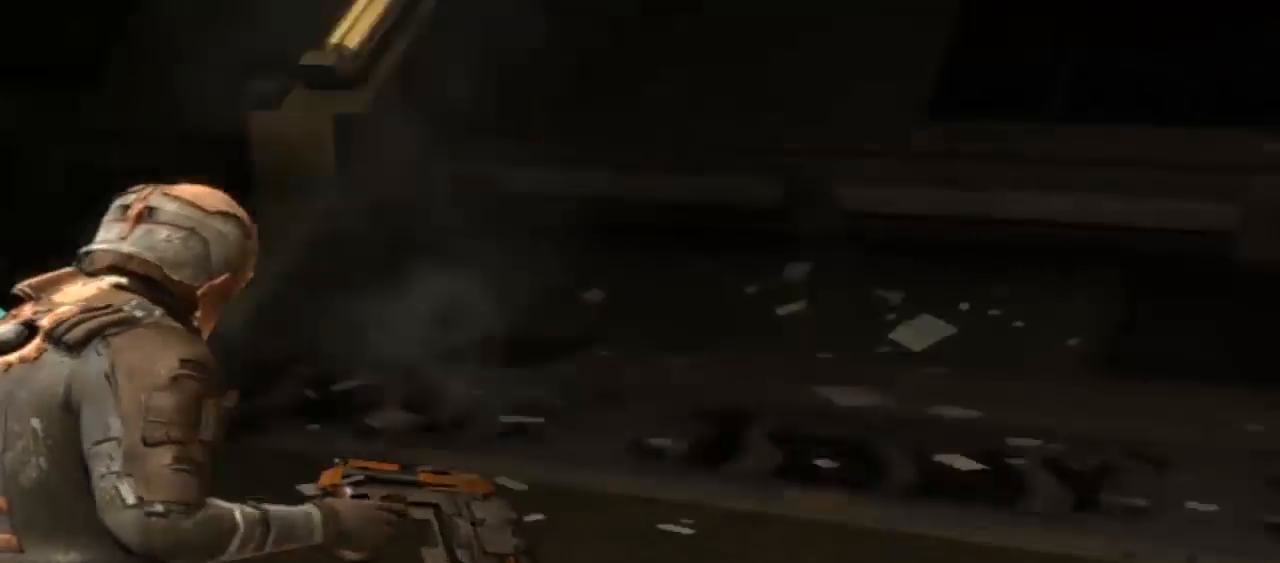
{"dt_ms": 500, "buttons": [], "left_stick": "up-left", "right_stick": "center", "button_events": []}
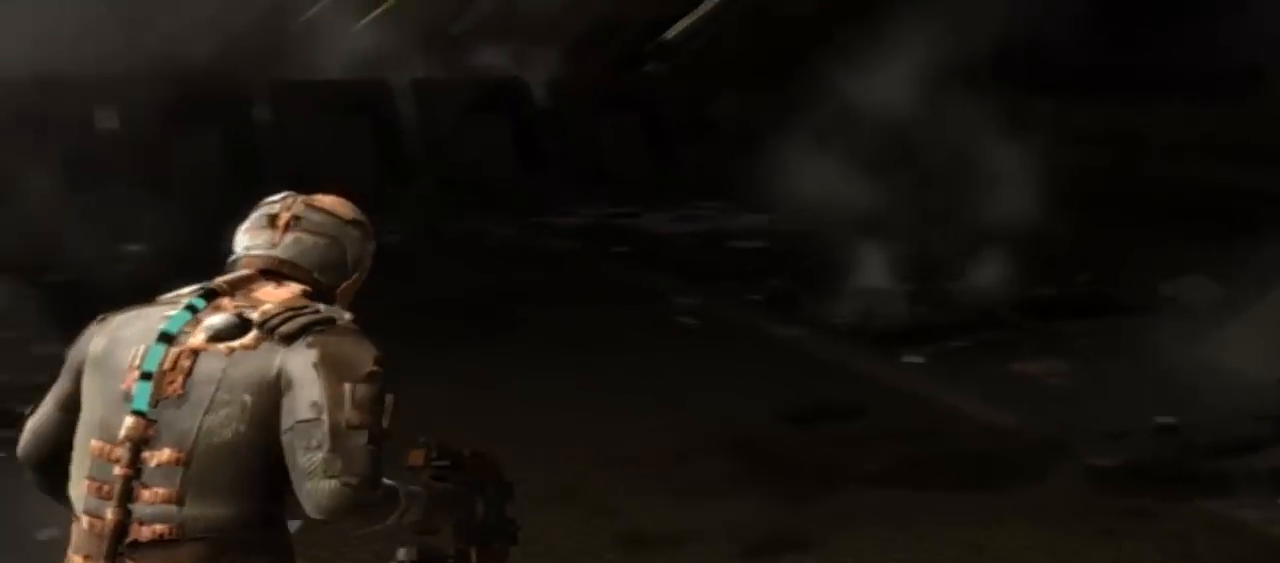
{"dt_ms": 500, "buttons": [], "left_stick": "up", "right_stick": "center", "button_events": []}
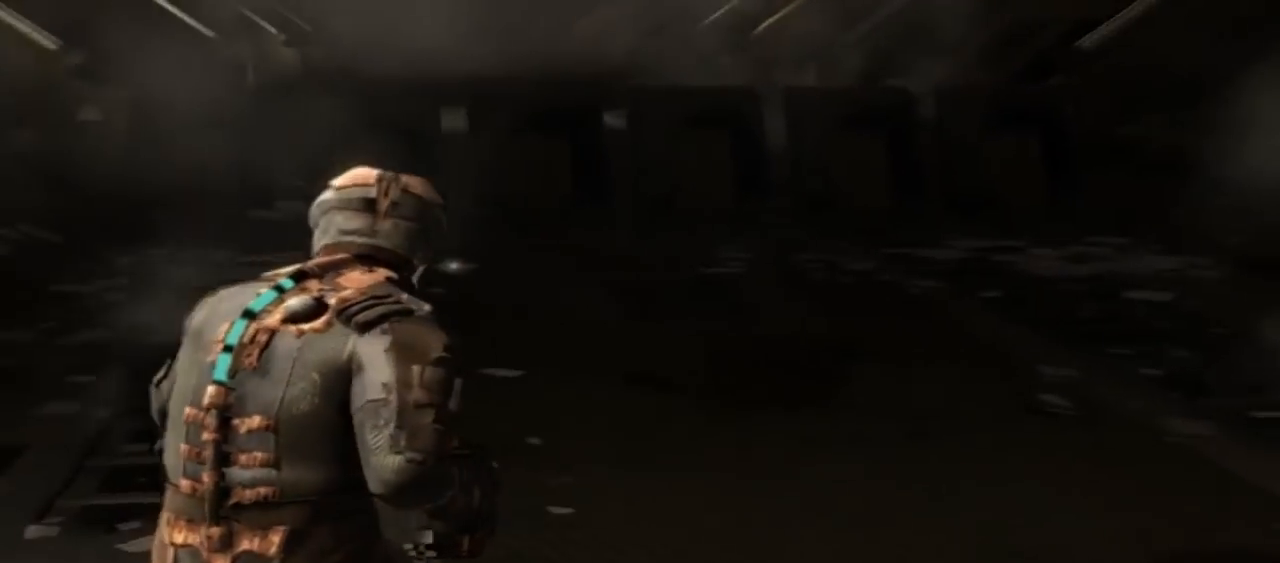
{"dt_ms": 1000, "buttons": [], "left_stick": "down", "right_stick": "left", "button_events": []}
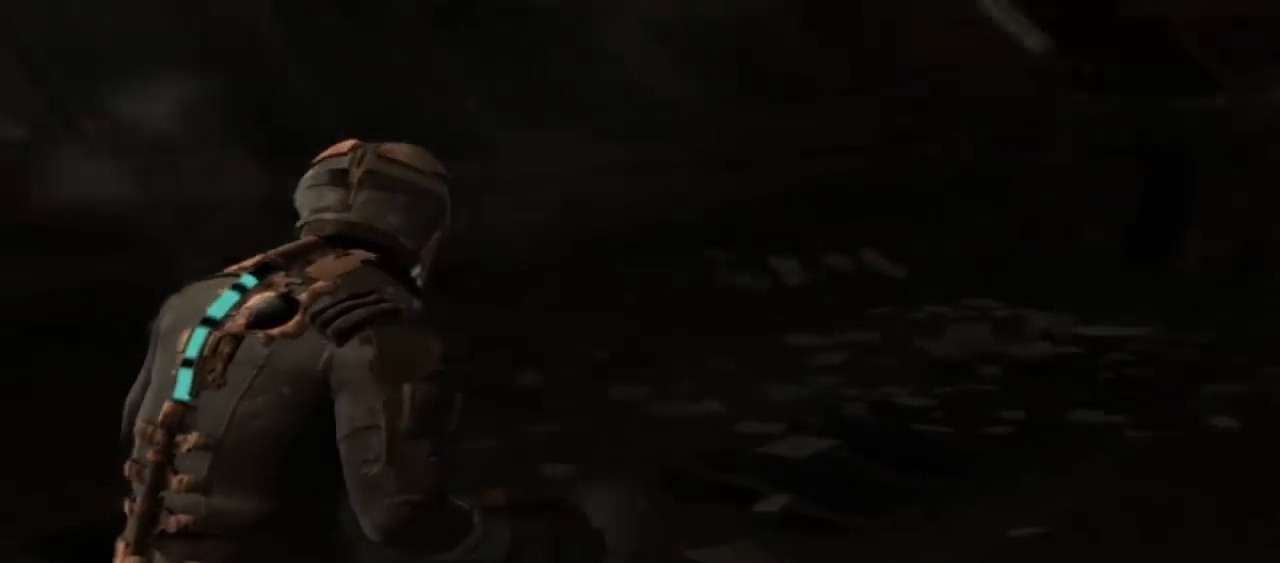
{"dt_ms": 500, "buttons": [], "left_stick": "down-left", "right_stick": "left", "button_events": []}
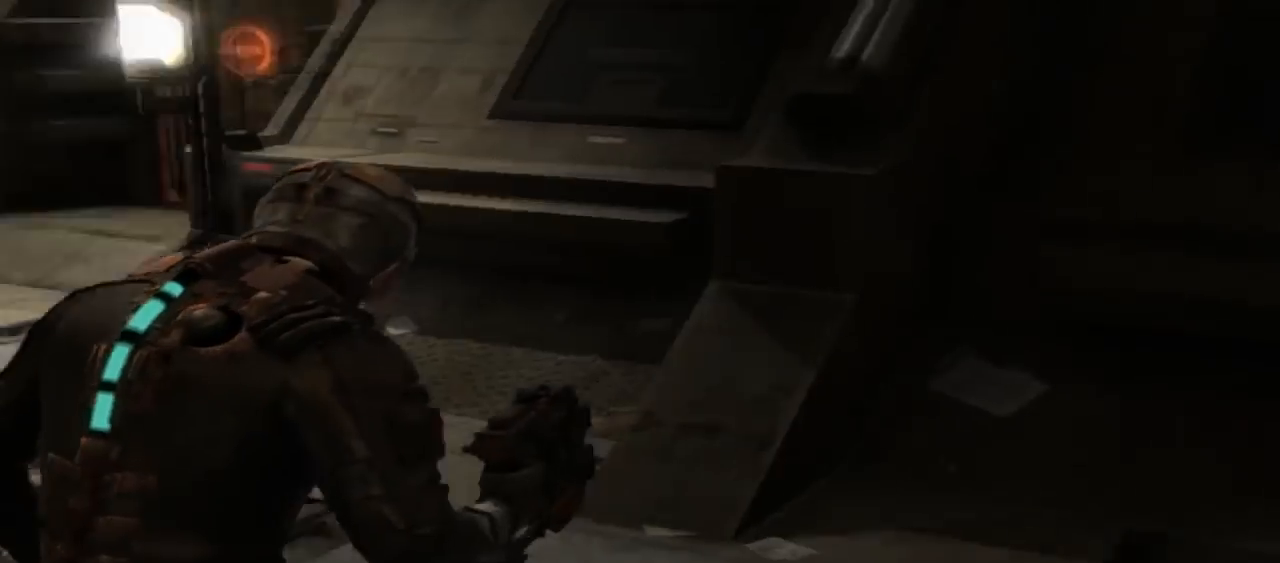
{"dt_ms": 500, "buttons": [], "left_stick": "up-left", "right_stick": "left", "button_events": []}
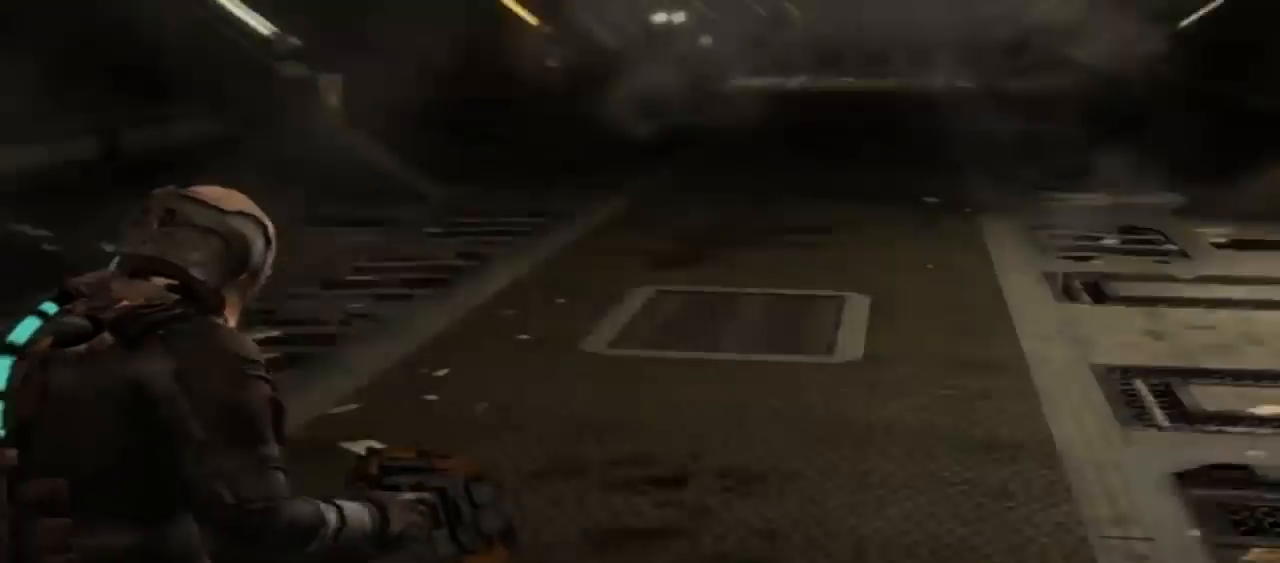
{"dt_ms": 500, "buttons": [], "left_stick": "up", "right_stick": "center", "button_events": []}
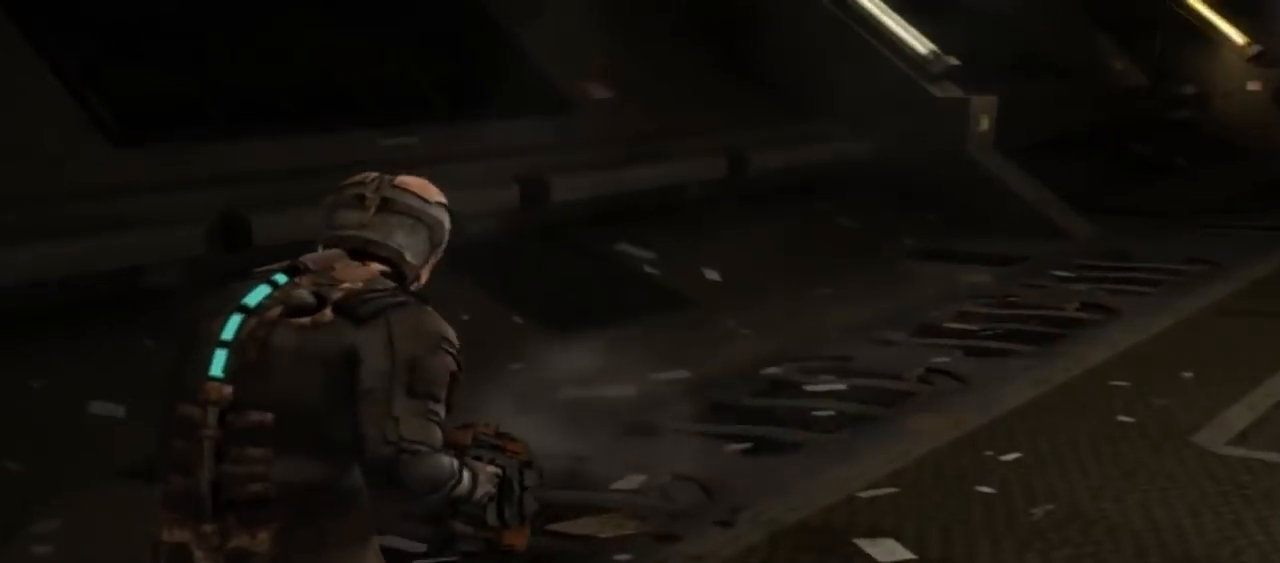
{"dt_ms": 500, "buttons": [], "left_stick": "up", "right_stick": "center", "button_events": []}
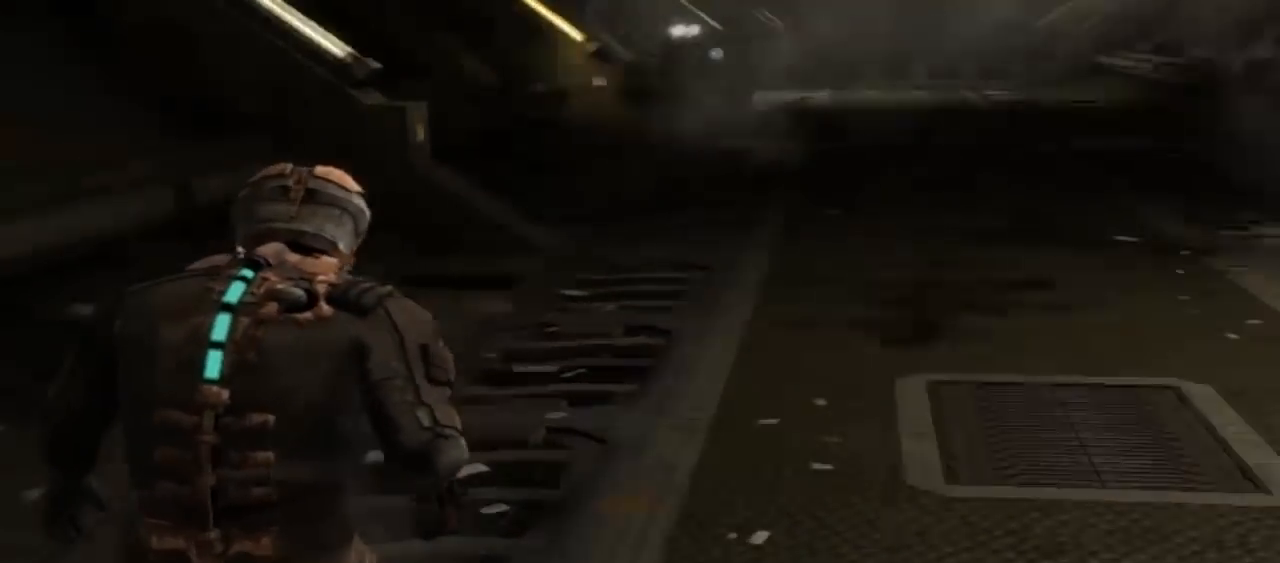
{"dt_ms": 500, "buttons": [], "left_stick": "up", "right_stick": "center", "button_events": []}
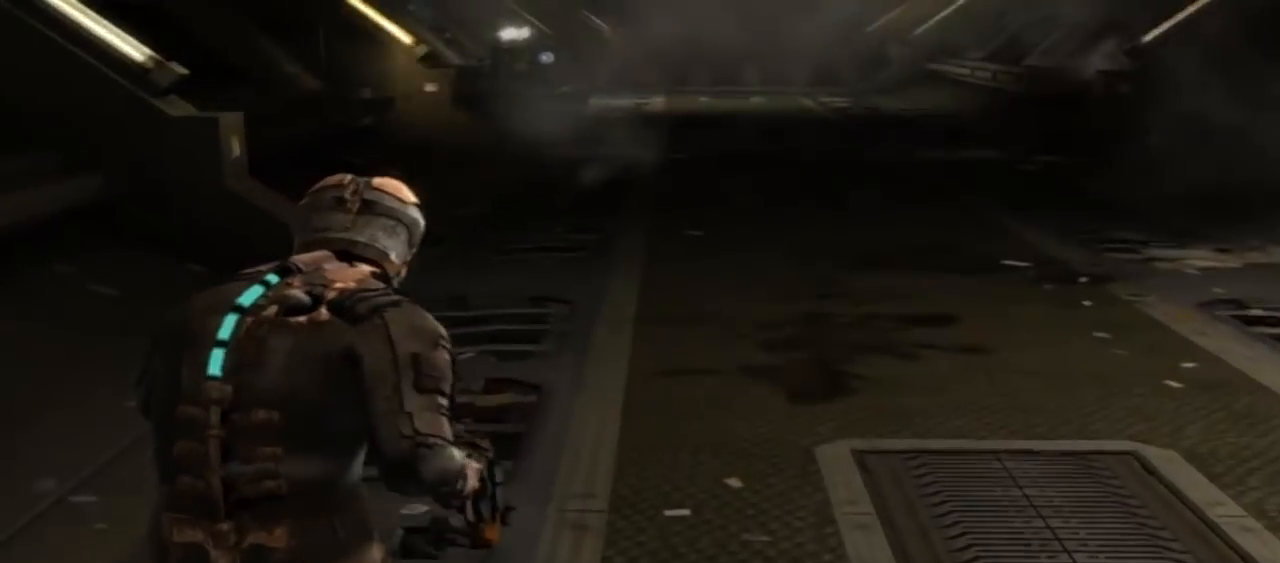
{"dt_ms": 500, "buttons": [], "left_stick": "up", "right_stick": "center", "button_events": []}
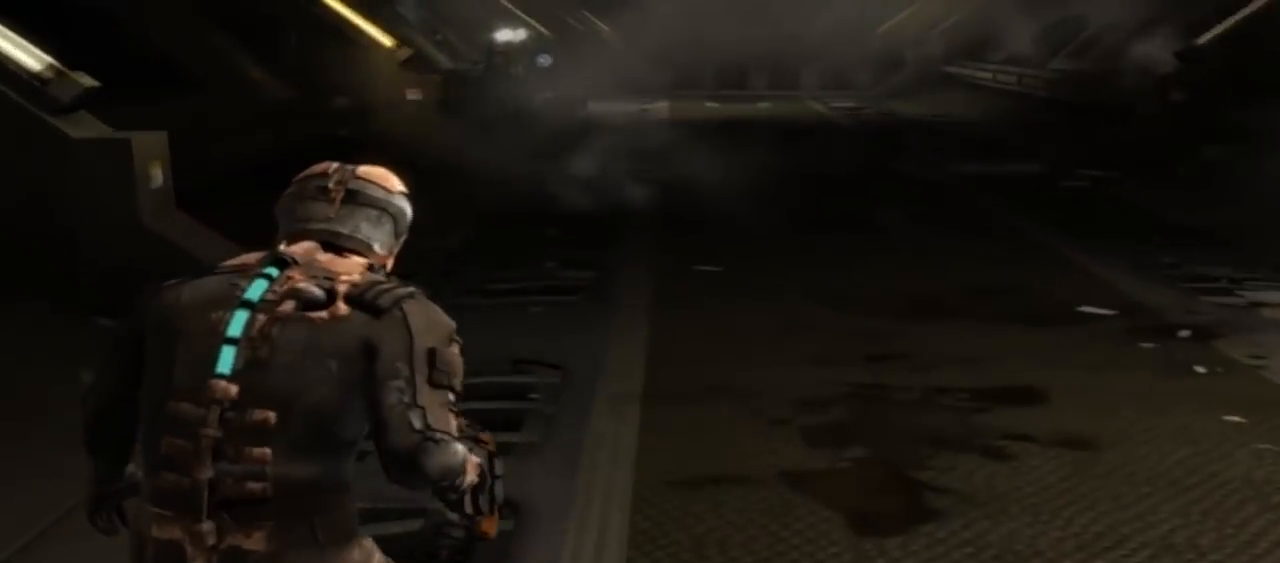
{"dt_ms": 500, "buttons": [], "left_stick": "up-right", "right_stick": "center", "button_events": []}
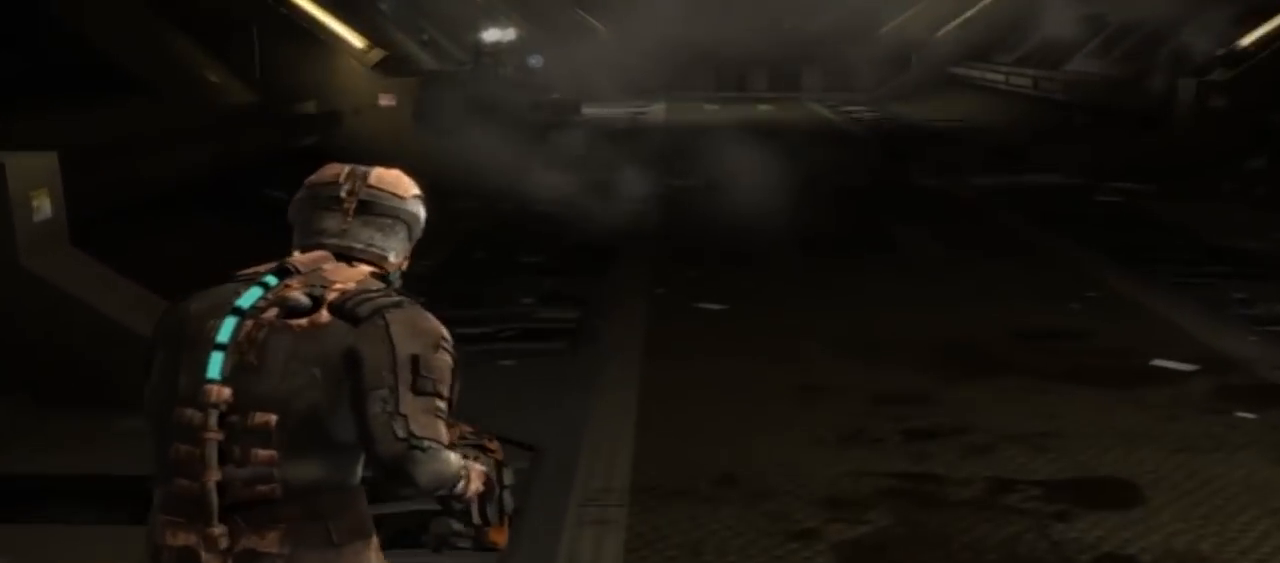
{"dt_ms": 500, "buttons": ["L1"], "left_stick": "up-right", "right_stick": "center", "button_events": [[367, "L1", "down"]]}
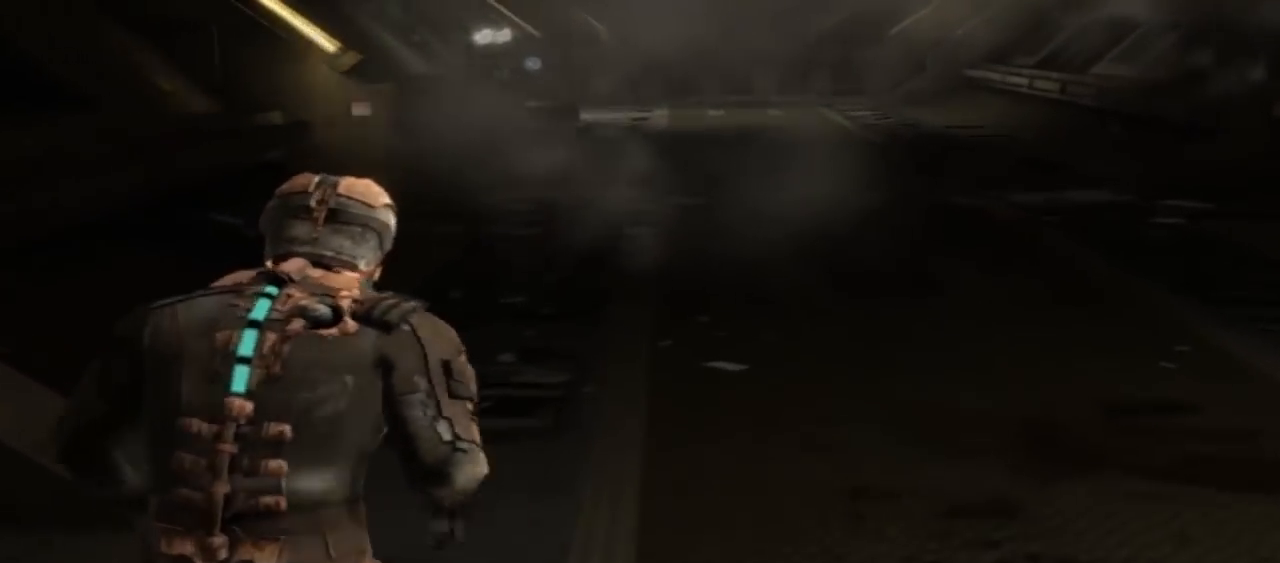
{"dt_ms": 500, "buttons": ["L1"], "left_stick": "up-right", "right_stick": "center", "button_events": []}
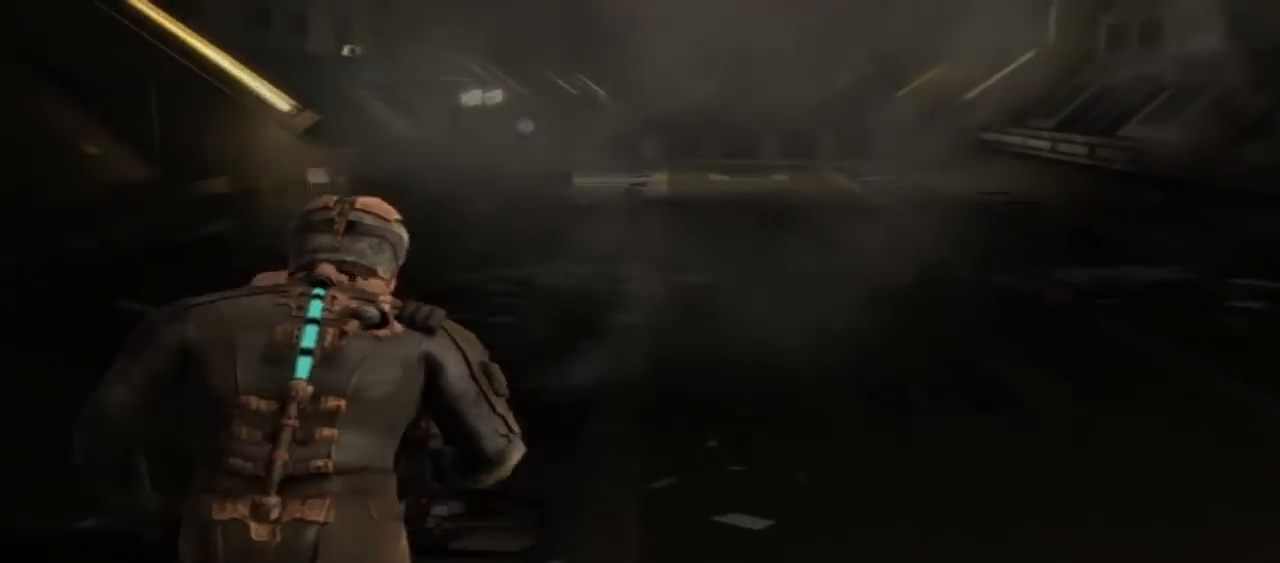
{"dt_ms": 500, "buttons": ["L1"], "left_stick": "up-right", "right_stick": "center", "button_events": []}
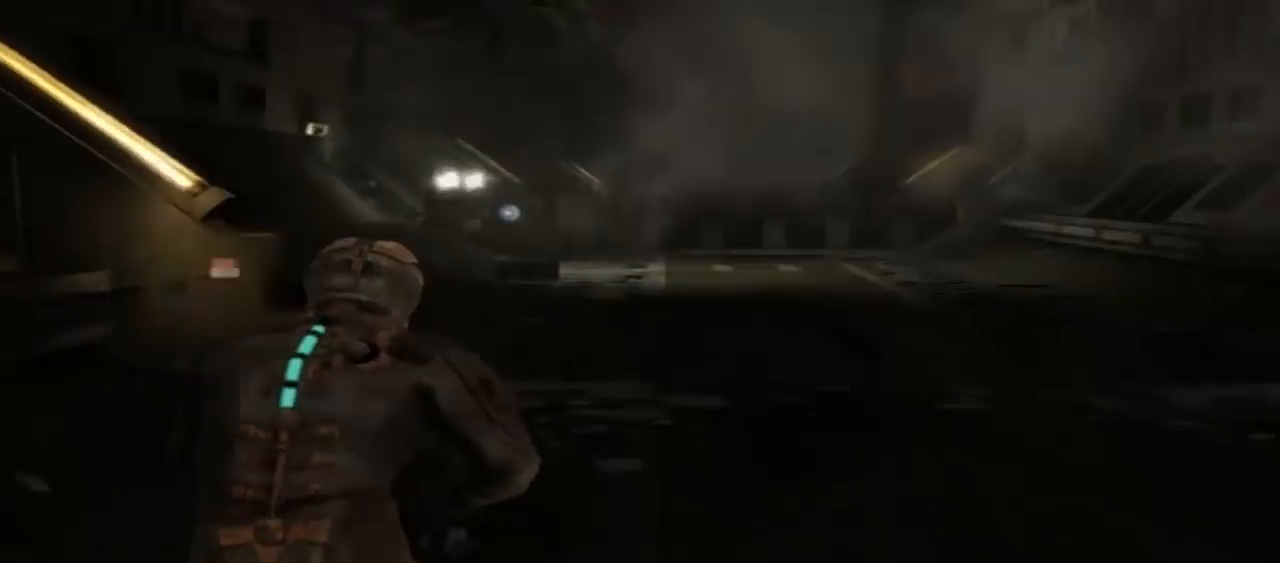
{"dt_ms": 500, "buttons": ["L1"], "left_stick": "up-right", "right_stick": "center", "button_events": []}
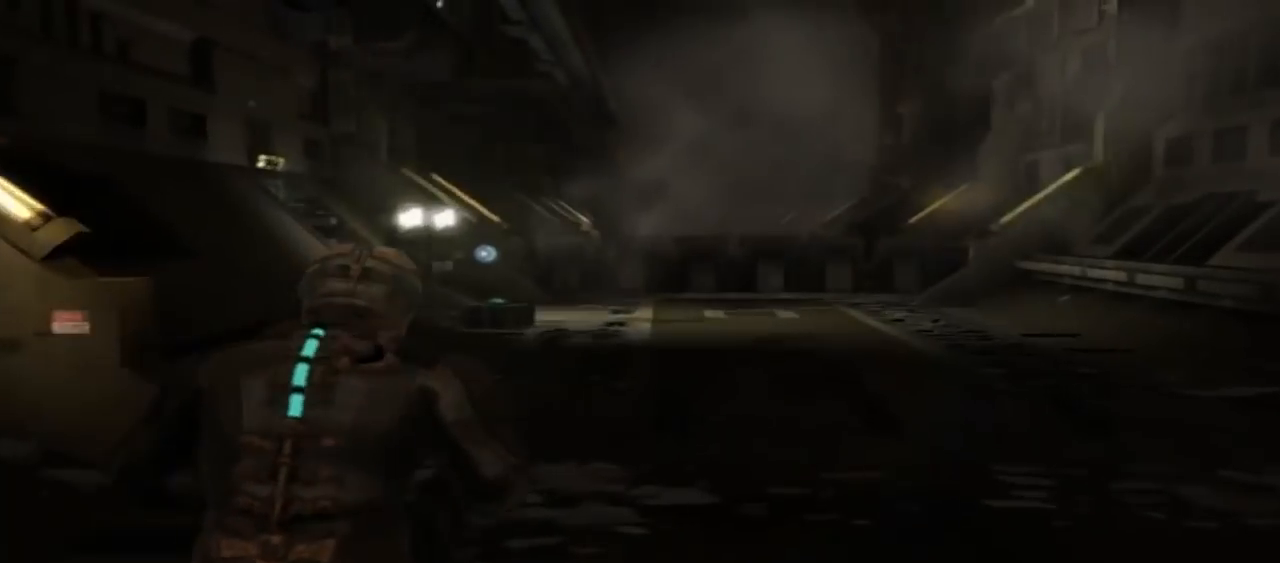
{"dt_ms": 500, "buttons": ["L1"], "left_stick": "up-right", "right_stick": "center", "button_events": []}
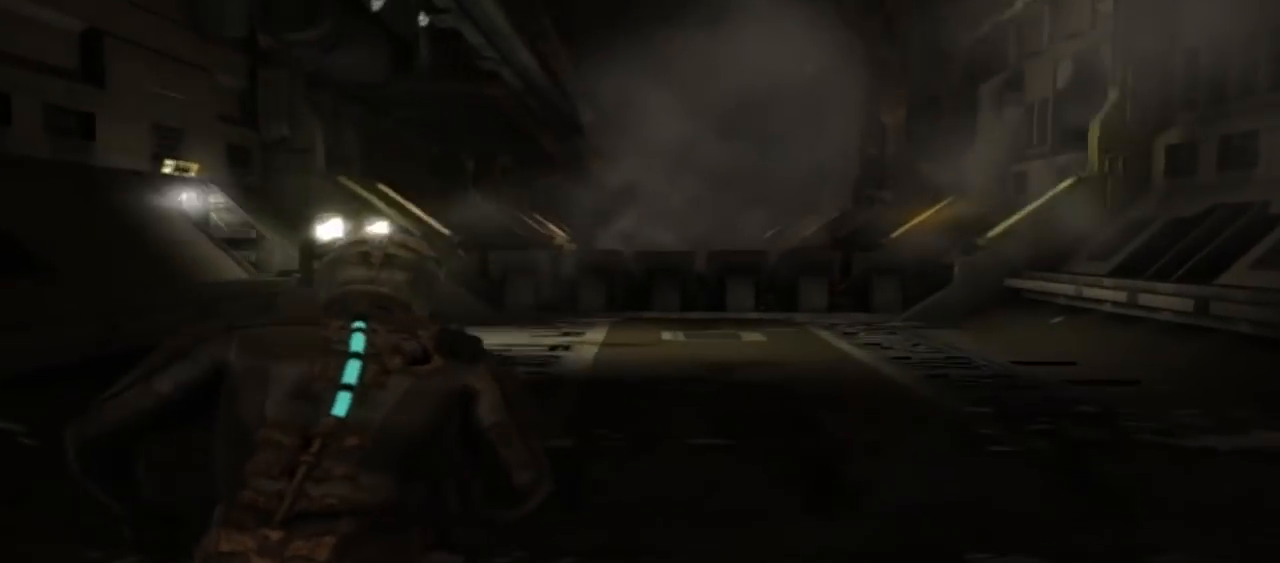
{"dt_ms": 500, "buttons": ["L1"], "left_stick": "up", "right_stick": "center", "button_events": []}
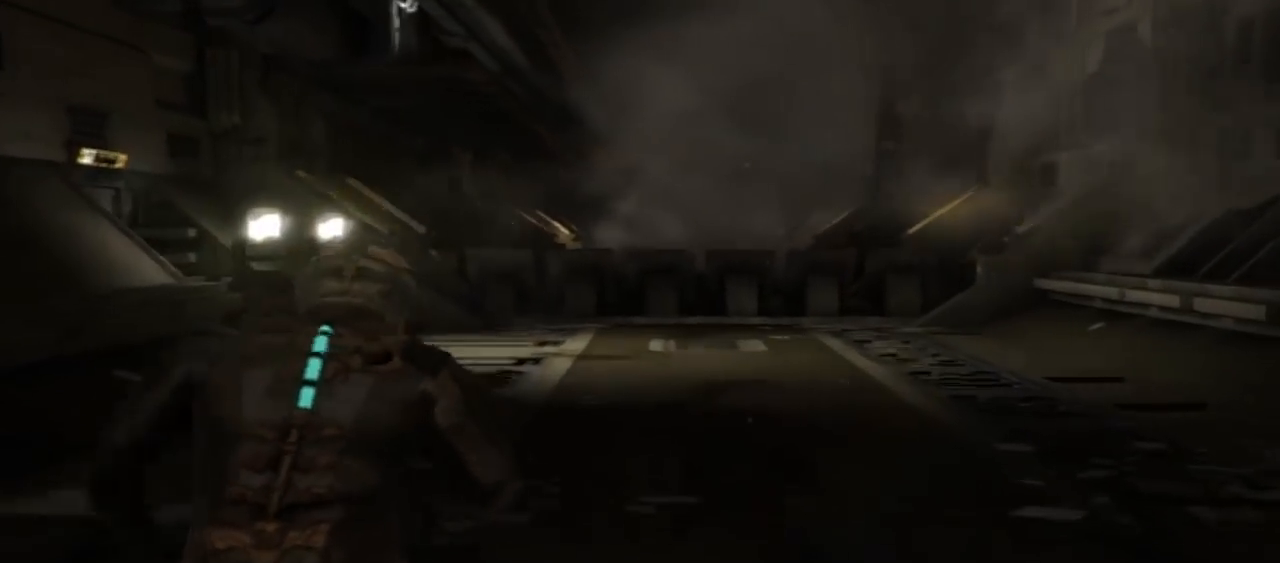
{"dt_ms": 500, "buttons": ["L1"], "left_stick": "up", "right_stick": "center", "button_events": []}
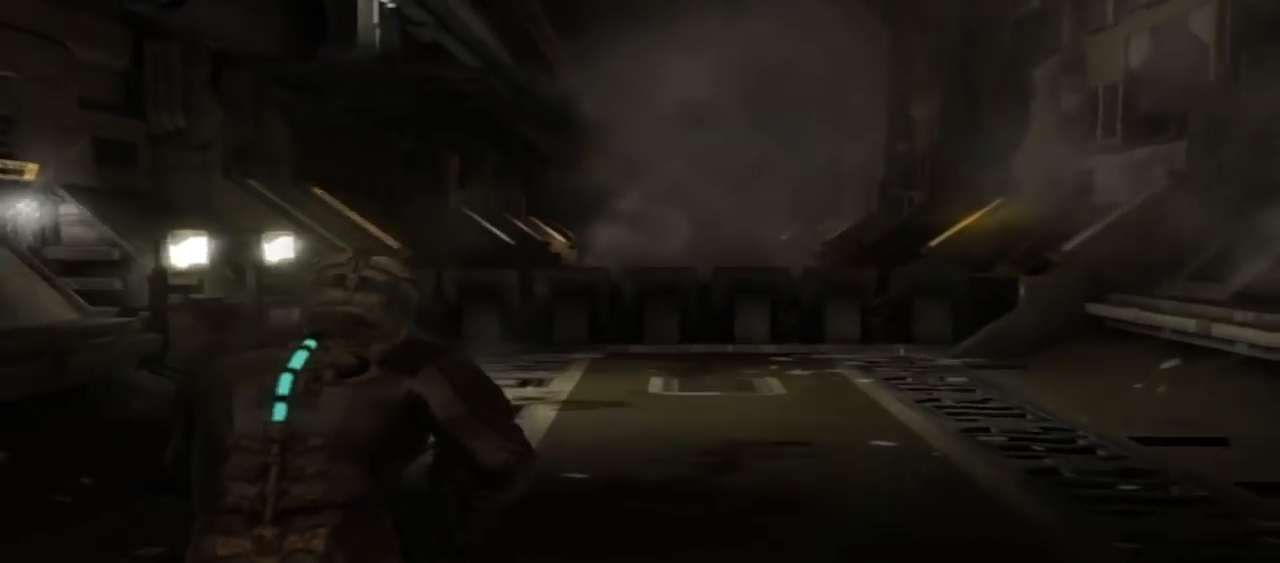
{"dt_ms": 500, "buttons": [], "left_stick": "center", "right_stick": "center", "button_events": [[167, "L1", "up"]]}